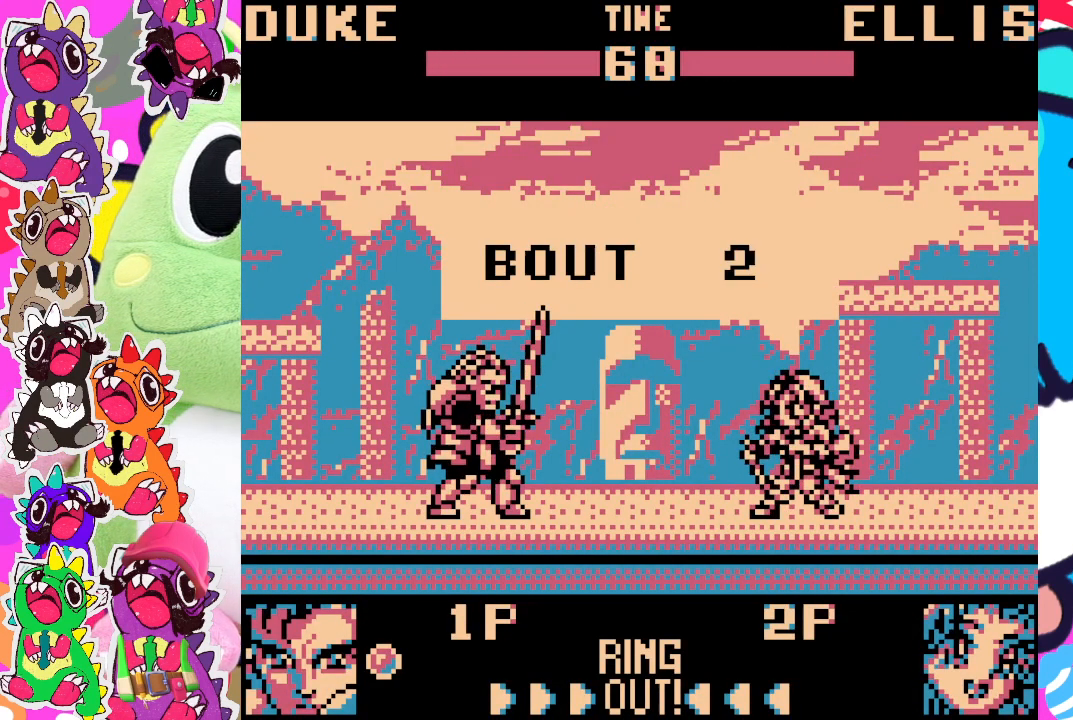
Gameplay with a controller (PlayStation layout); each line is a JSON object with the inputs held at the frame after it. "events" lists button and stick changes between this image and that frame as [ms after this image, input, new state], when the widget could be followed in between. Not read: L3 R3 right_stick.
{"buttons": ["DPAD_UP", "DPAD_RIGHT"], "left_stick": "center"}
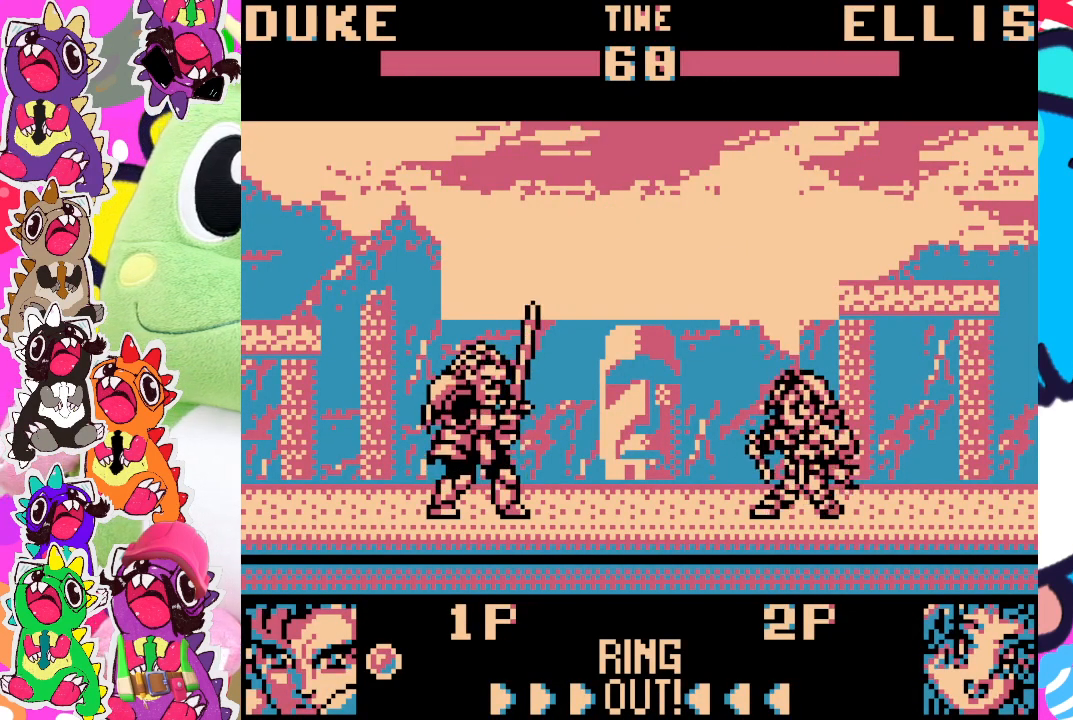
{"buttons": ["DPAD_UP", "DPAD_RIGHT"], "left_stick": "center", "events": []}
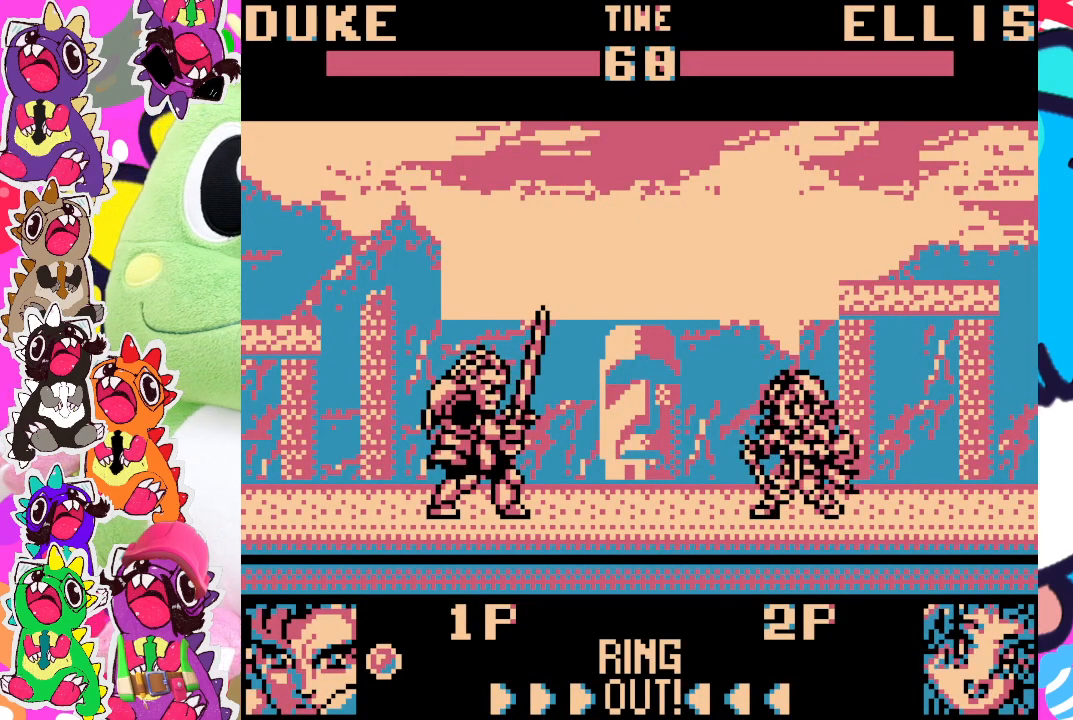
{"buttons": ["DPAD_UP", "DPAD_RIGHT"], "left_stick": "center", "events": []}
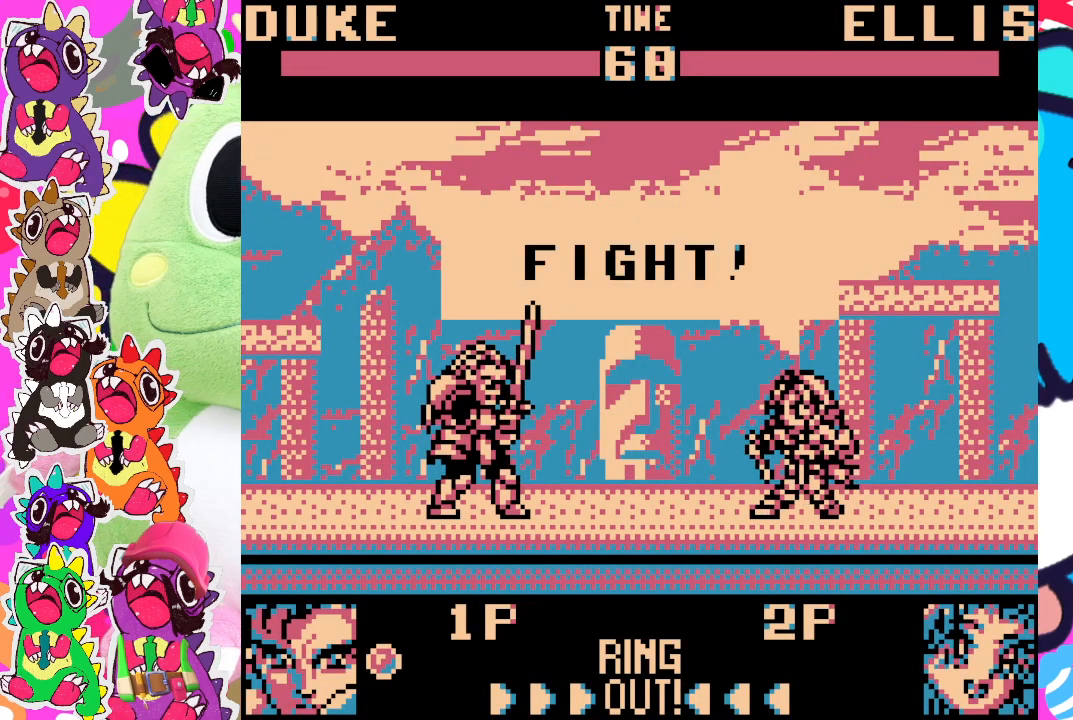
{"buttons": ["DPAD_UP", "DPAD_RIGHT"], "left_stick": "center", "events": []}
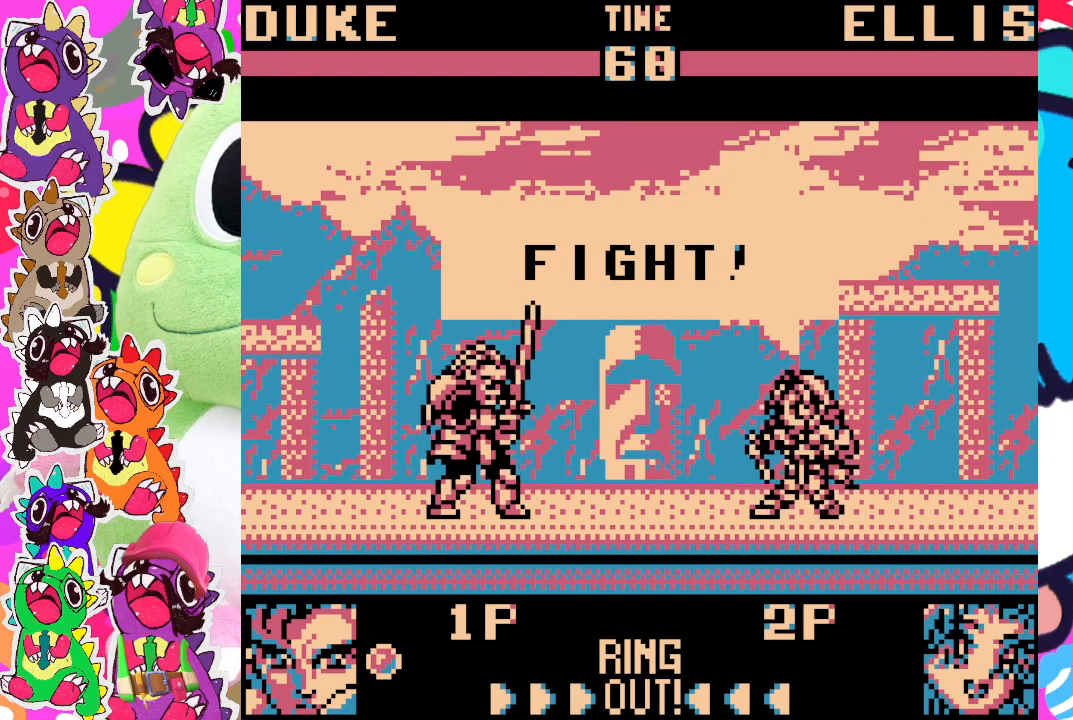
{"buttons": ["DPAD_LEFT"], "left_stick": "center", "events": [[317, "SQUARE", "down"], [400, "DPAD_RIGHT", "up"], [400, "DPAD_UP", "up"], [400, "SQUARE", "up"], [450, "DPAD_LEFT", "down"]]}
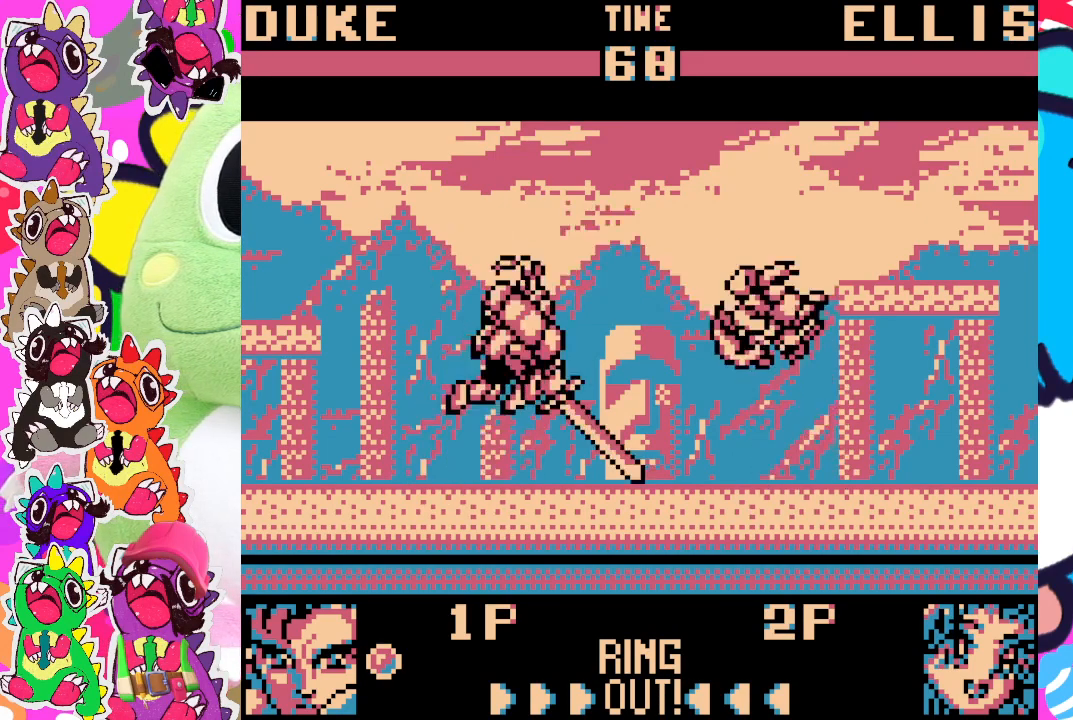
{"buttons": ["DPAD_DOWN", "DPAD_LEFT"], "left_stick": "center", "events": [[17, "SQUARE", "down"], [50, "DPAD_DOWN", "down"], [83, "SQUARE", "up"], [183, "SQUARE", "down"], [350, "SQUARE", "up"], [400, "SQUARE", "down"], [450, "SQUARE", "up"]]}
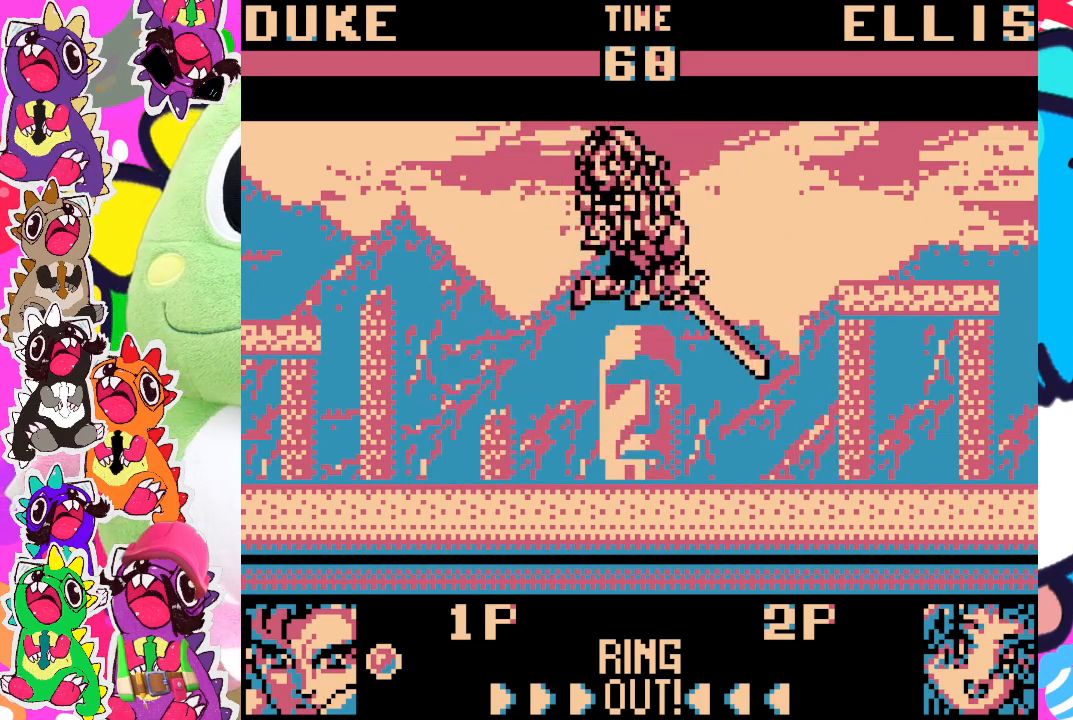
{"buttons": ["DPAD_DOWN", "DPAD_RIGHT"], "left_stick": "center", "events": [[17, "SQUARE", "down"], [67, "SQUARE", "up"], [150, "SQUARE", "down"], [217, "SQUARE", "up"], [300, "SQUARE", "down"], [333, "SQUARE", "up"], [367, "DPAD_LEFT", "up"], [383, "SQUARE", "down"], [450, "DPAD_RIGHT", "down"], [450, "SQUARE", "up"]]}
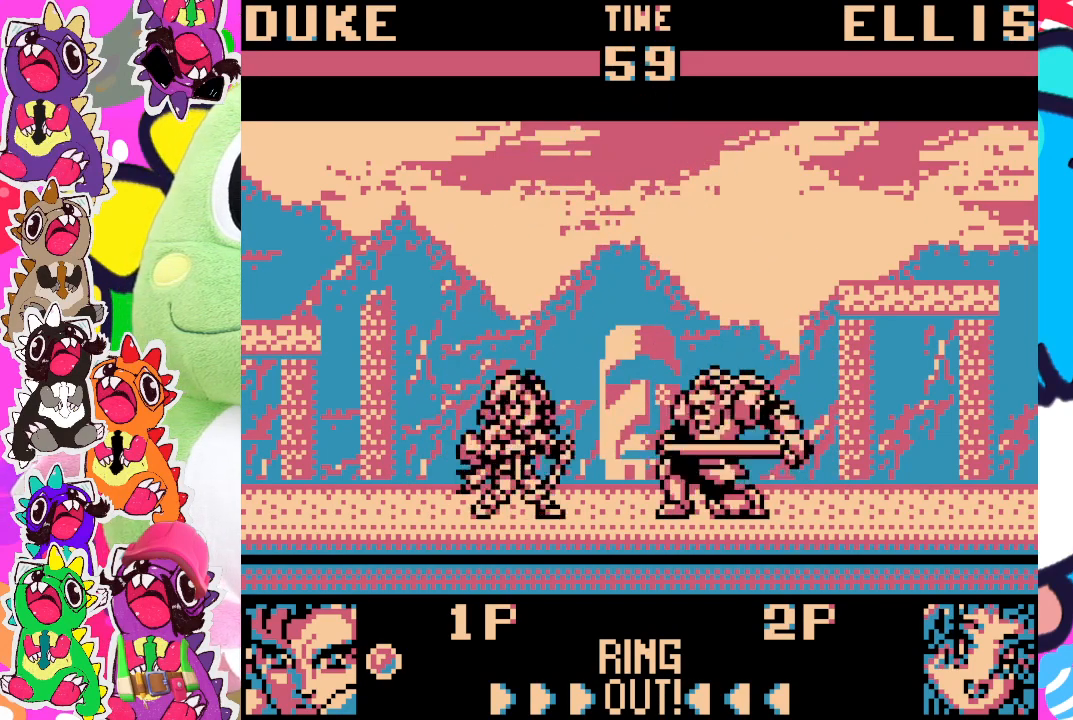
{"buttons": ["DPAD_DOWN", "DPAD_RIGHT"], "left_stick": "center", "events": [[17, "SQUARE", "down"], [50, "SQUARE", "up"], [83, "SQUARE", "down"], [167, "SQUARE", "up"], [267, "SQUARE", "down"], [333, "SQUARE", "up"]]}
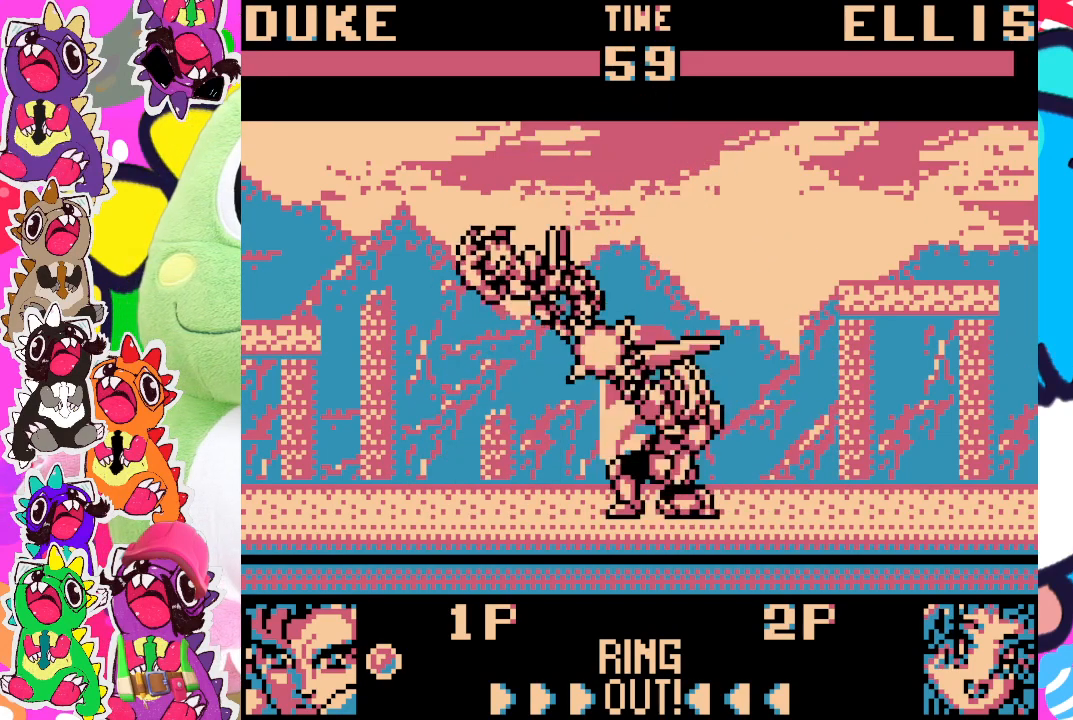
{"buttons": ["DPAD_LEFT"], "left_stick": "center", "events": [[50, "SQUARE", "down"], [83, "SQUARE", "up"], [217, "DPAD_RIGHT", "up"], [317, "DPAD_DOWN", "up"], [483, "DPAD_LEFT", "down"]]}